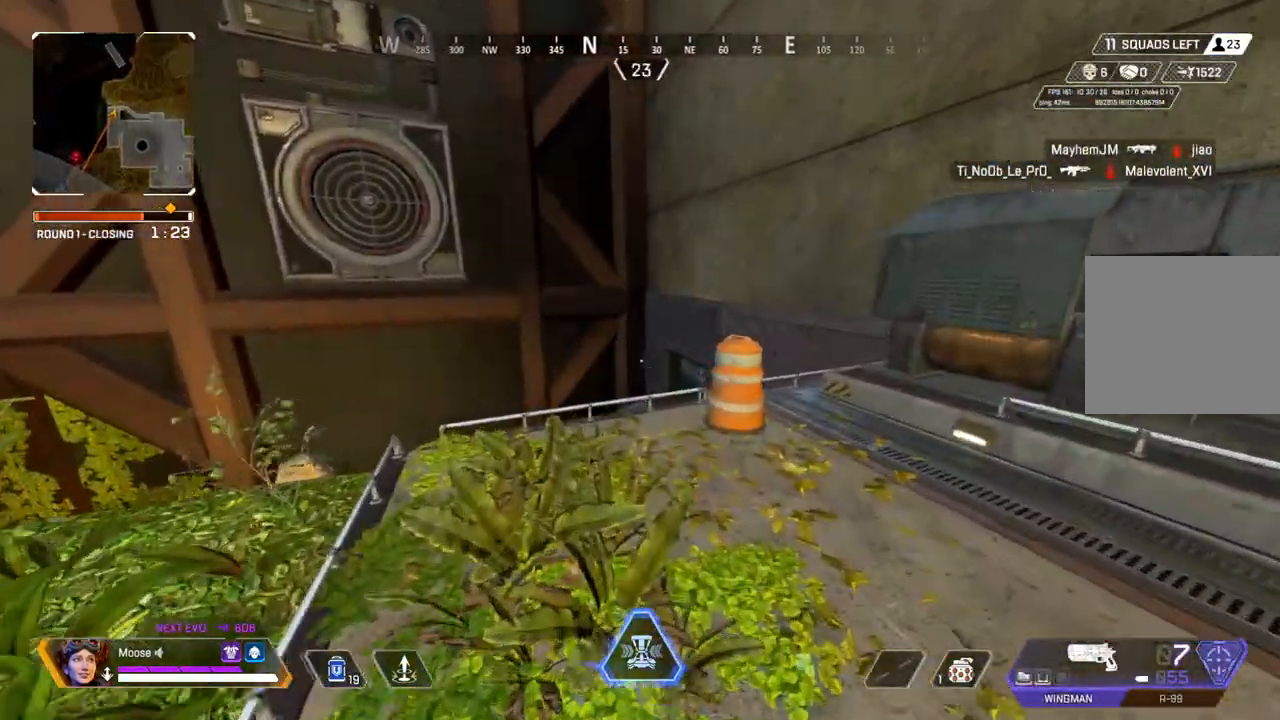
Gameplay with a controller (PlayStation layout); each line is a JSON object with the inputs held at the frame after it. "events" lists button and stick changes between this image and that frame as [ms after this image, input, new state], when the widget could be followed in between. Not read: SELECT START.
{"buttons": [], "left_stick": "up", "right_stick": "center", "events": [[133, "right_stick", "right"], [317, "right_stick", "center"]]}
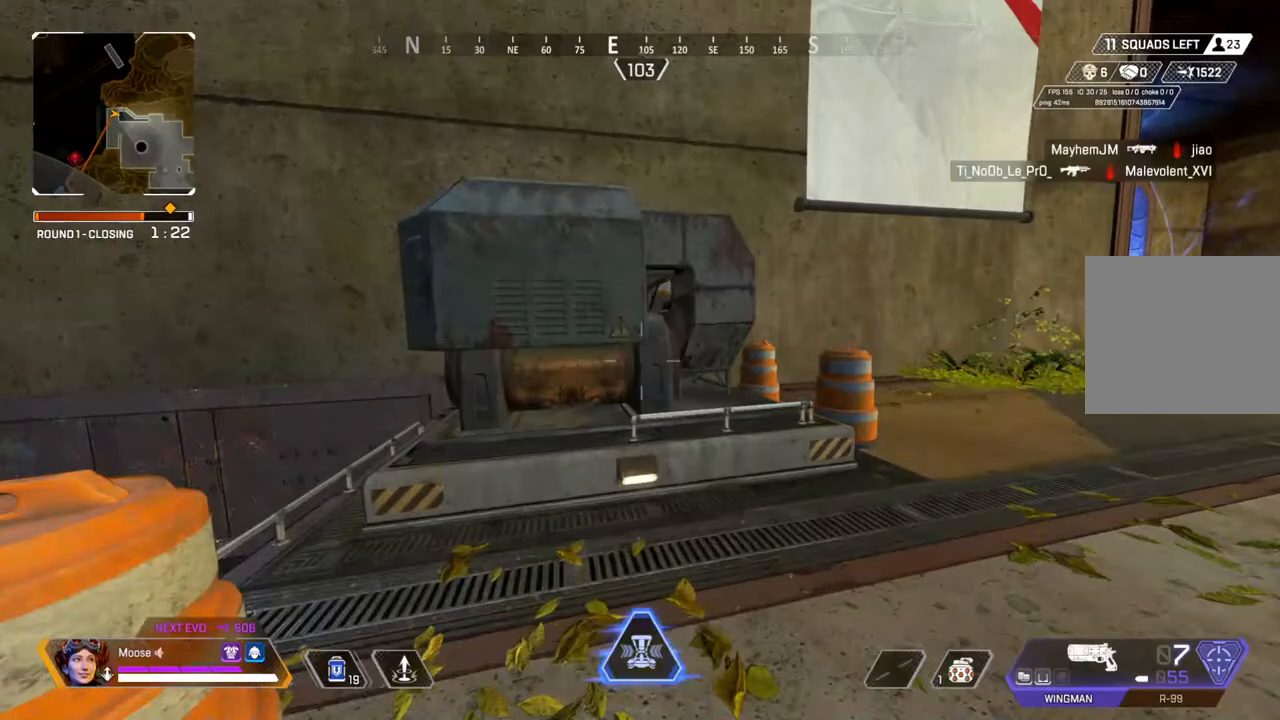
{"buttons": [], "left_stick": "center", "right_stick": "center", "events": [[17, "TRIANGLE", "down"], [100, "TRIANGLE", "up"], [200, "left_stick", "up-left"], [267, "right_stick", "right"], [400, "DPAD_RIGHT", "down"], [417, "left_stick", "center"], [417, "right_stick", "center"], [483, "DPAD_RIGHT", "up"]]}
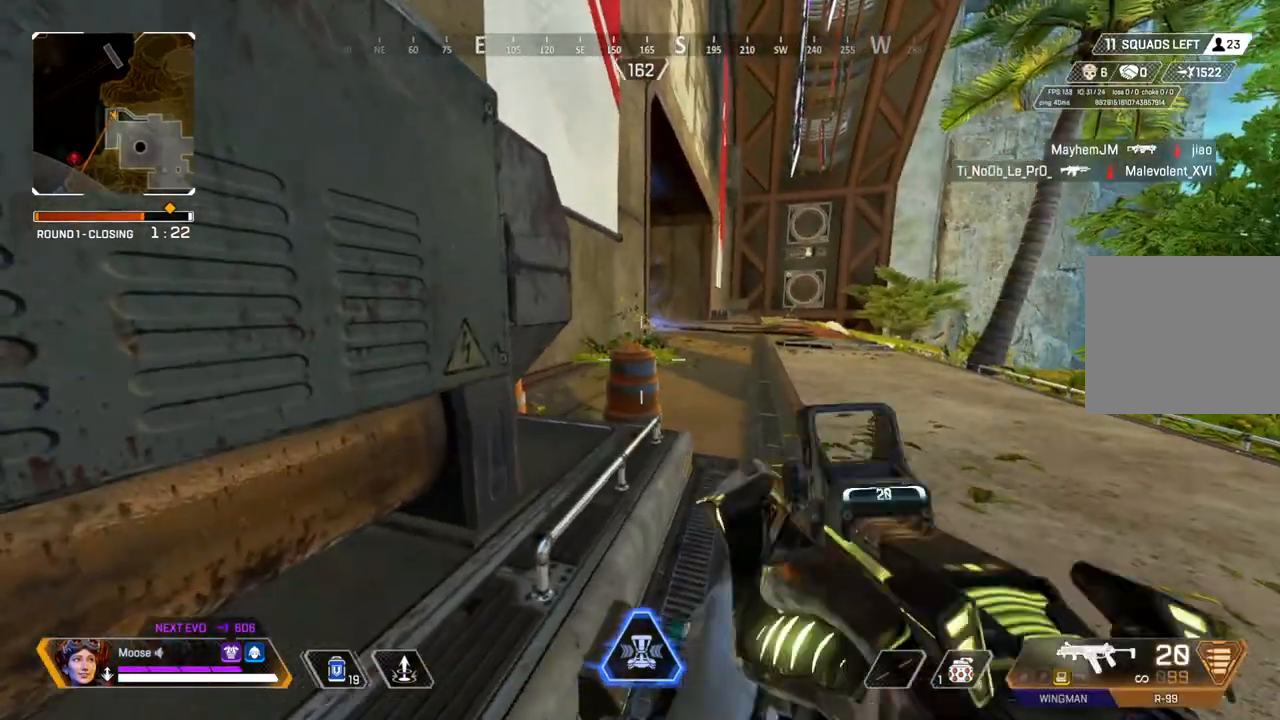
{"buttons": [], "left_stick": "right", "right_stick": "center", "events": [[150, "left_stick", "right"]]}
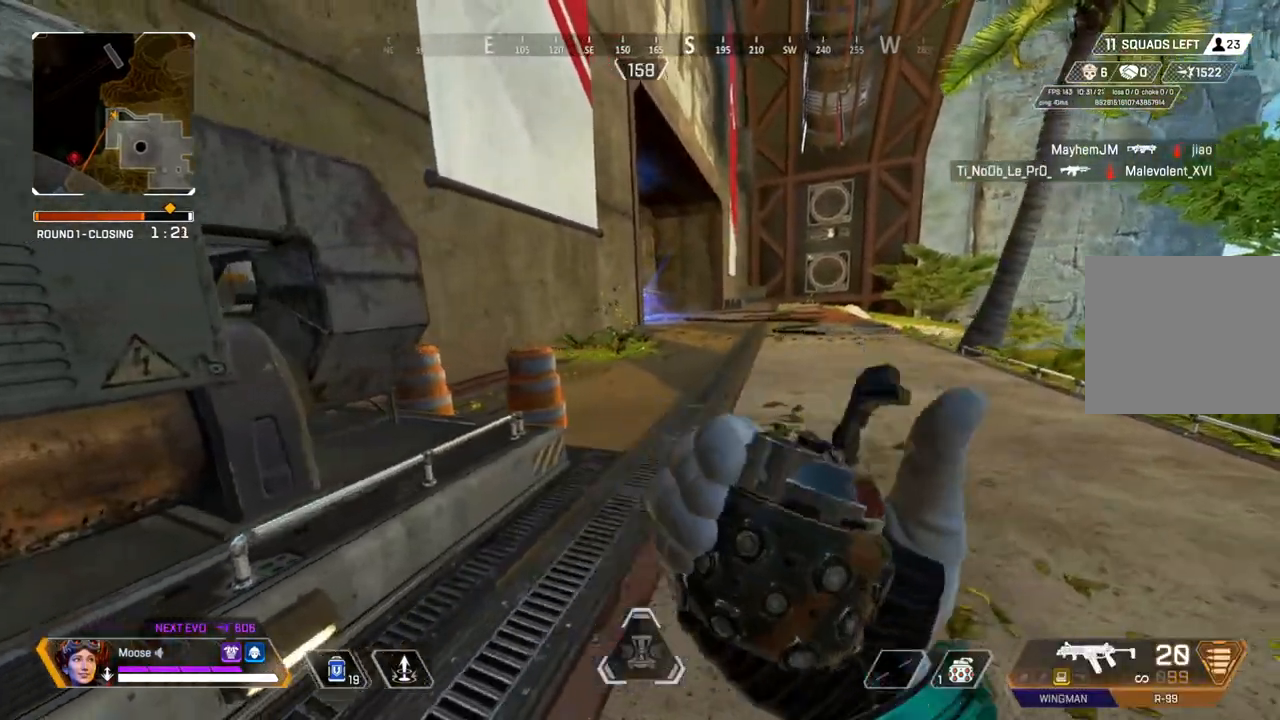
{"buttons": ["R2"], "left_stick": "right", "right_stick": "center", "events": [[50, "R2", "down"]]}
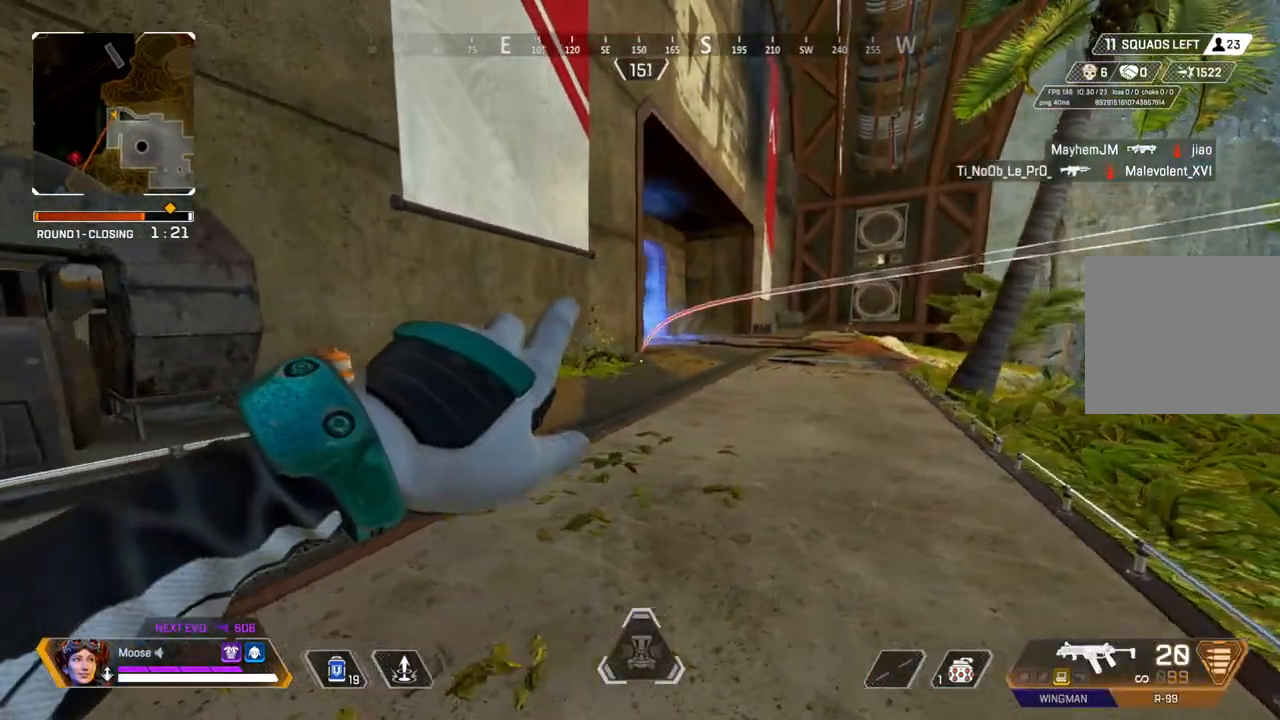
{"buttons": ["R2"], "left_stick": "right", "right_stick": "center", "events": []}
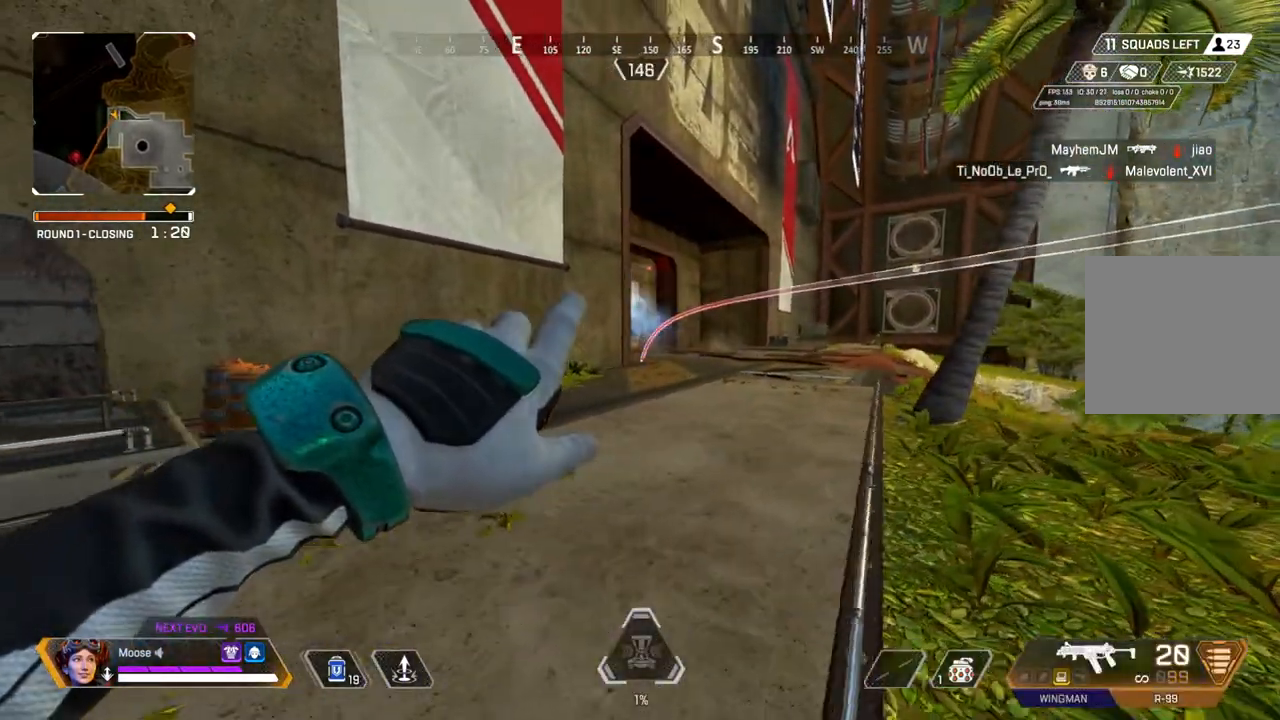
{"buttons": ["R2"], "left_stick": "up-right", "right_stick": "center", "events": [[283, "left_stick", "up-right"]]}
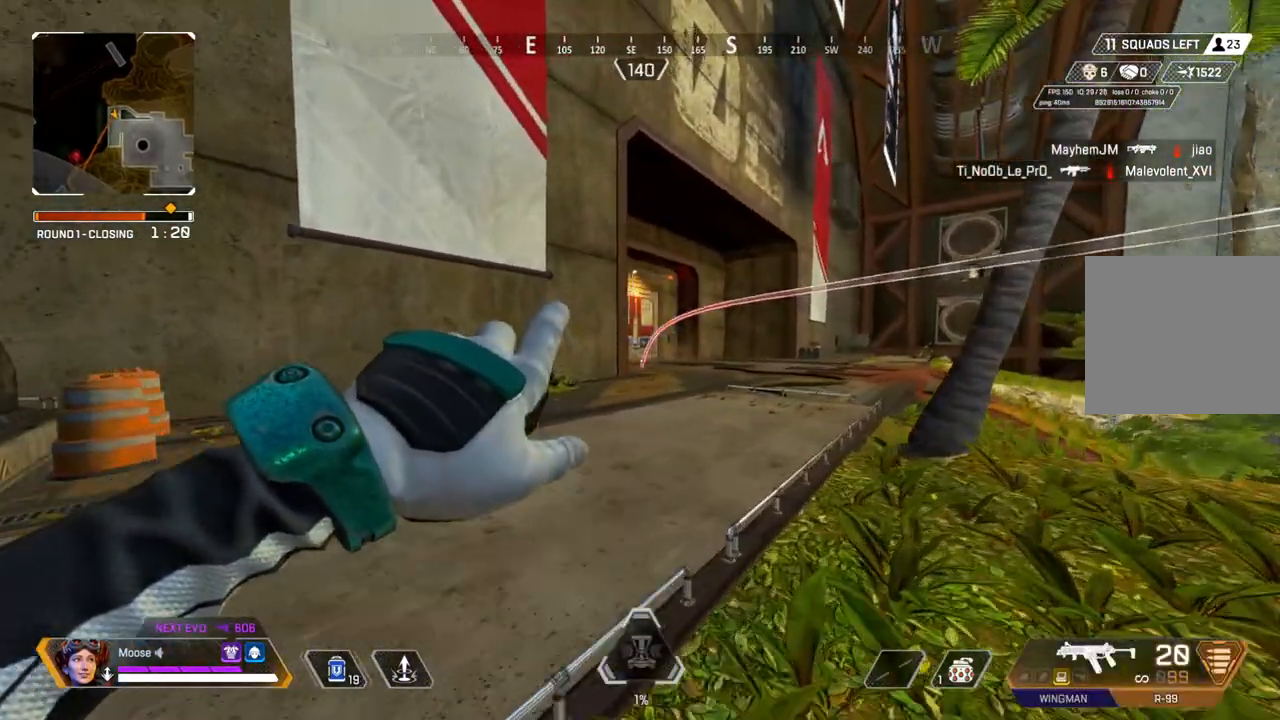
{"buttons": ["TRIANGLE", "R2"], "left_stick": "up", "right_stick": "center", "events": [[83, "left_stick", "up"], [383, "TRIANGLE", "down"]]}
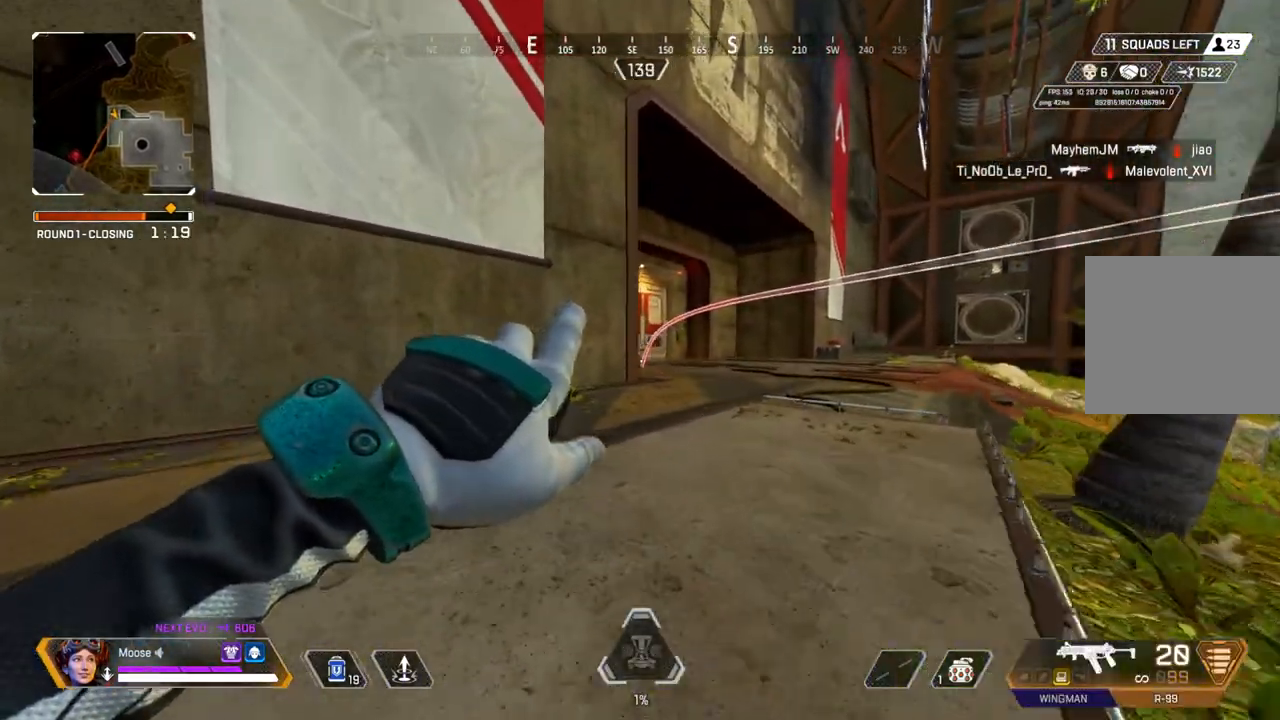
{"buttons": [], "left_stick": "up", "right_stick": "center", "events": [[133, "TRIANGLE", "up"], [250, "R2", "up"]]}
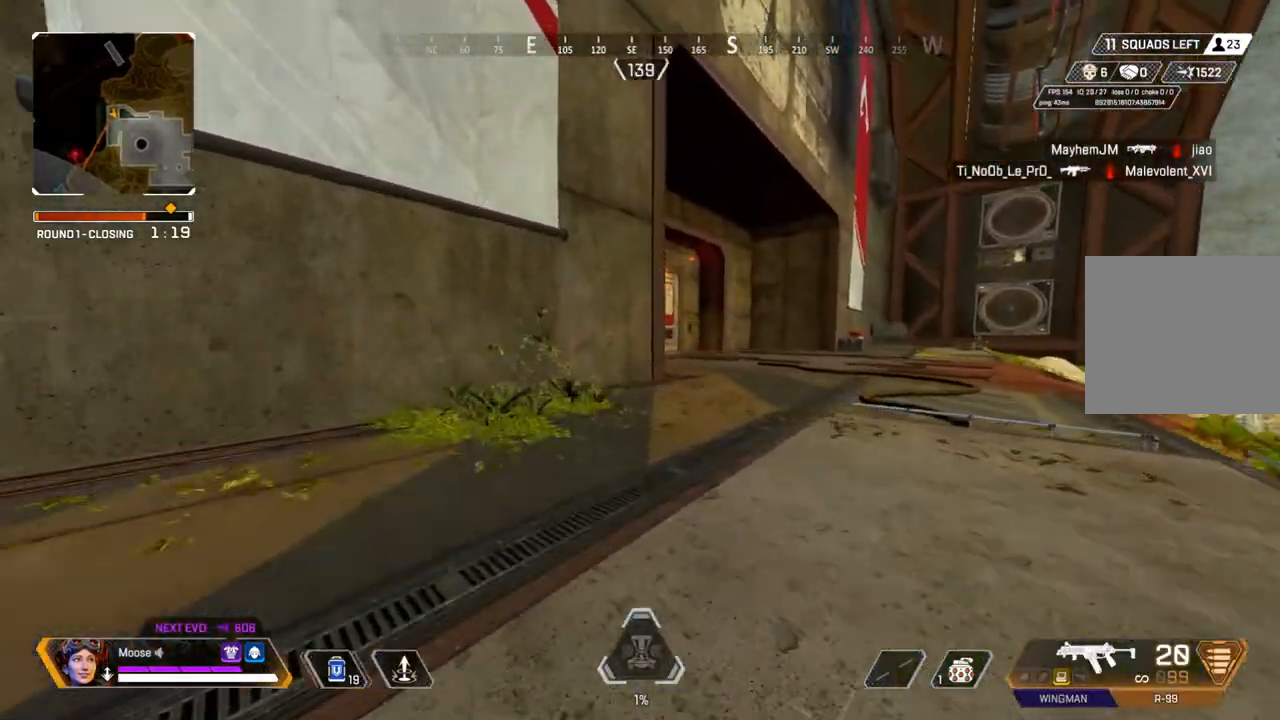
{"buttons": [], "left_stick": "down-left", "right_stick": "center", "events": [[300, "left_stick", "up-left"], [433, "left_stick", "down-left"]]}
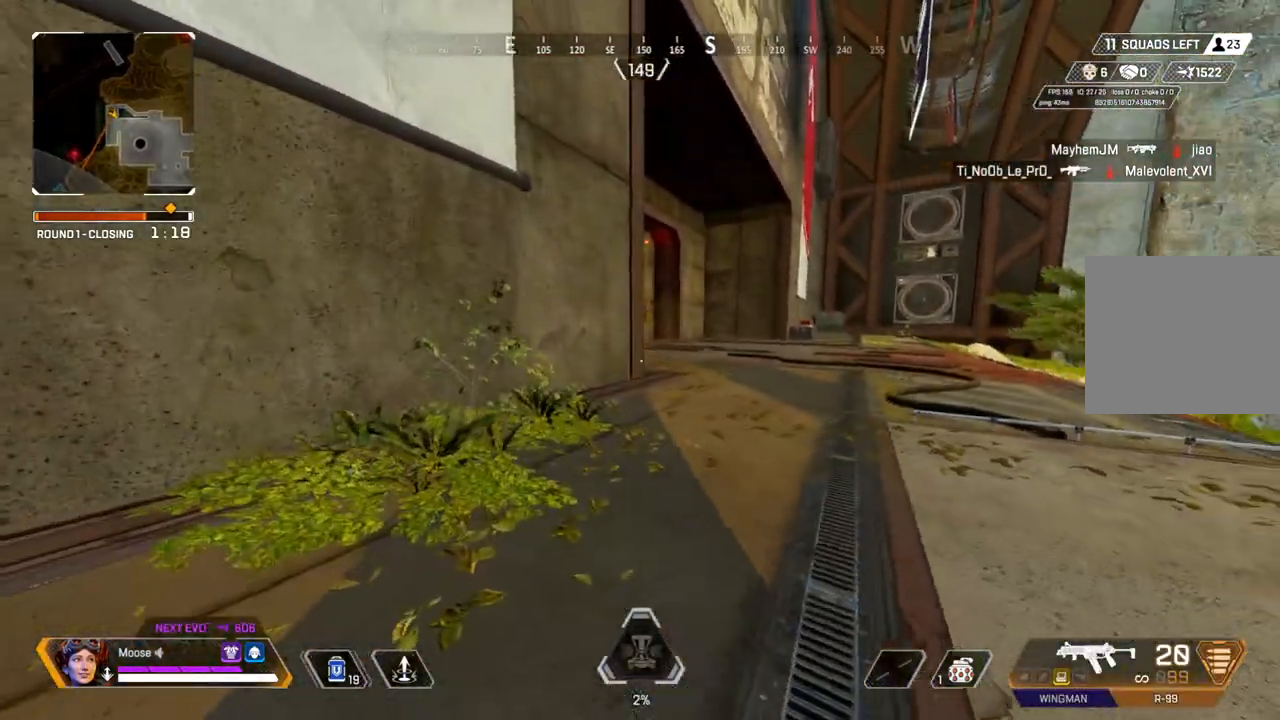
{"buttons": [], "left_stick": "center", "right_stick": "center", "events": [[200, "left_stick", "up-left"], [267, "left_stick", "center"]]}
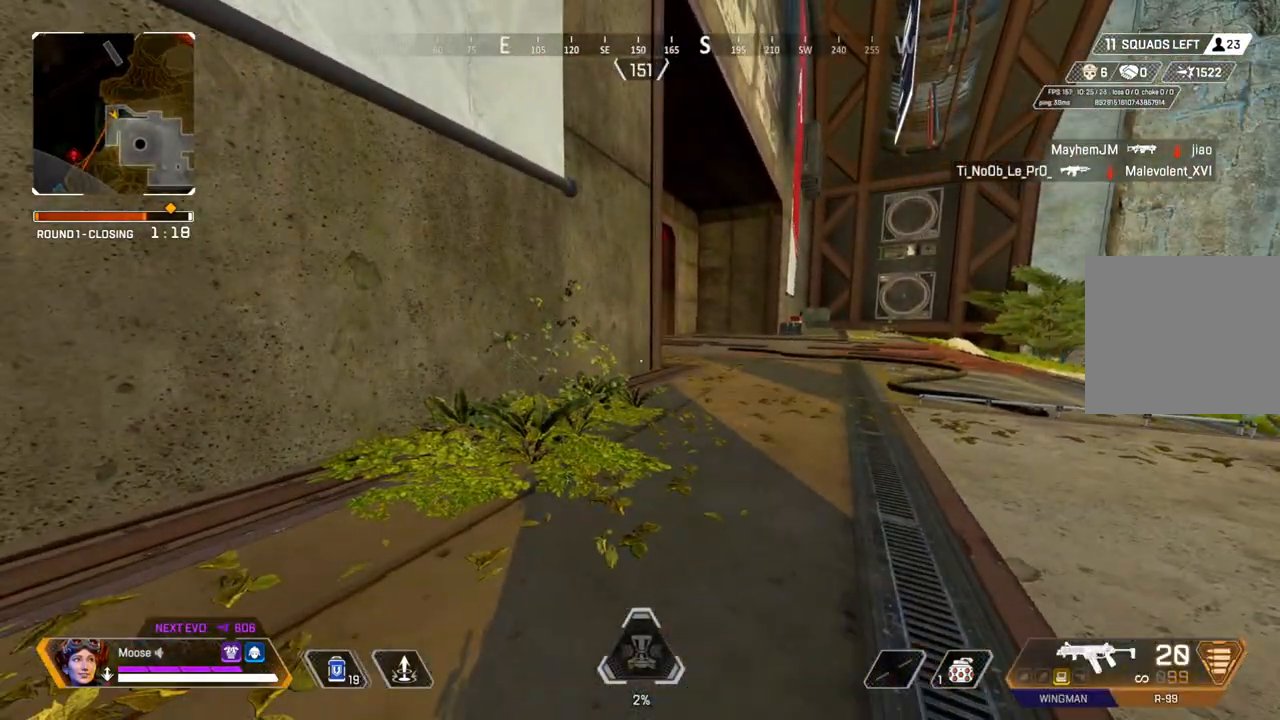
{"buttons": [], "left_stick": "up-right", "right_stick": "center", "events": [[67, "left_stick", "right"], [117, "right_stick", "right"], [217, "left_stick", "up-right"], [283, "right_stick", "center"]]}
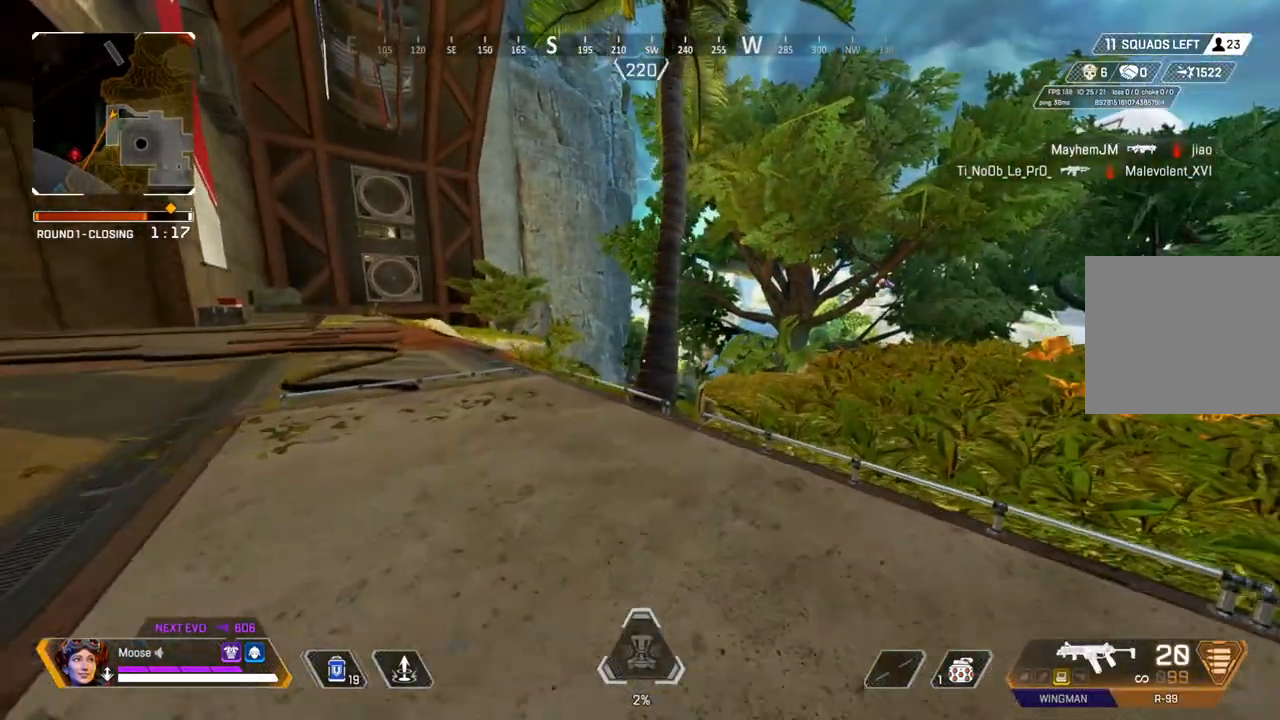
{"buttons": [], "left_stick": "up-right", "right_stick": "center", "events": [[367, "TRIANGLE", "down"], [467, "TRIANGLE", "up"]]}
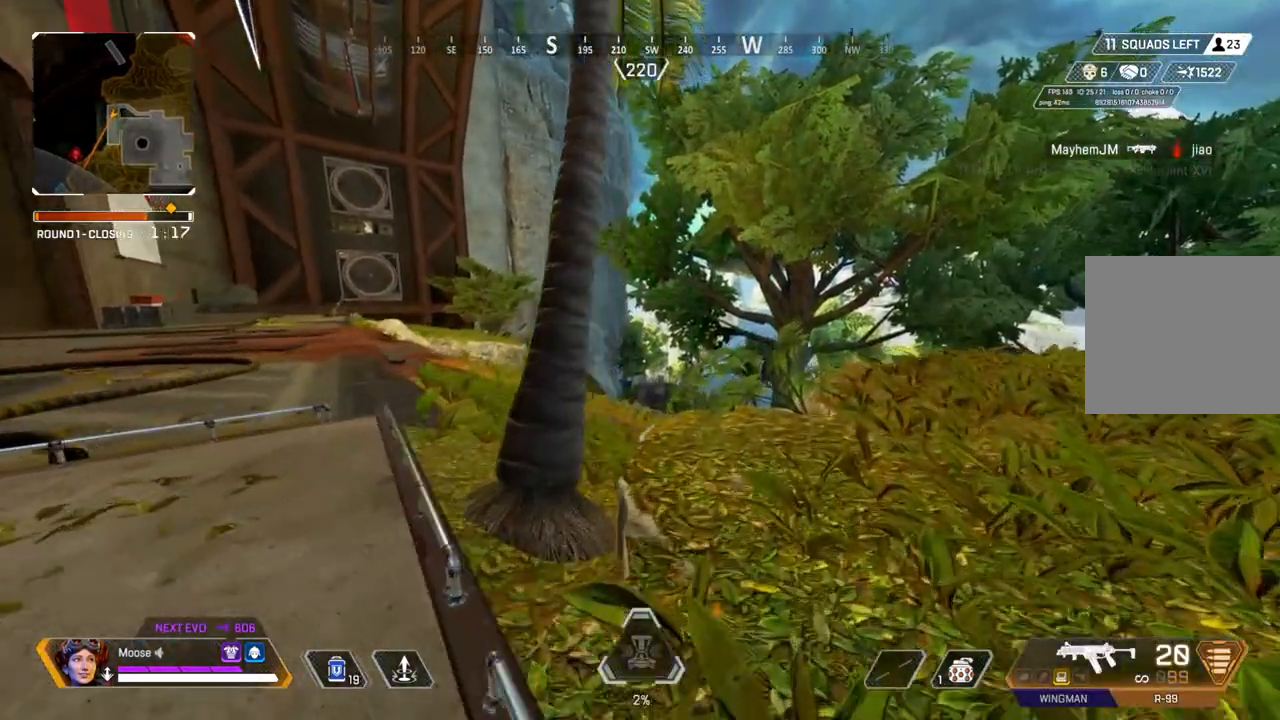
{"buttons": [], "left_stick": "up", "right_stick": "left", "events": [[383, "right_stick", "left"], [433, "left_stick", "up"]]}
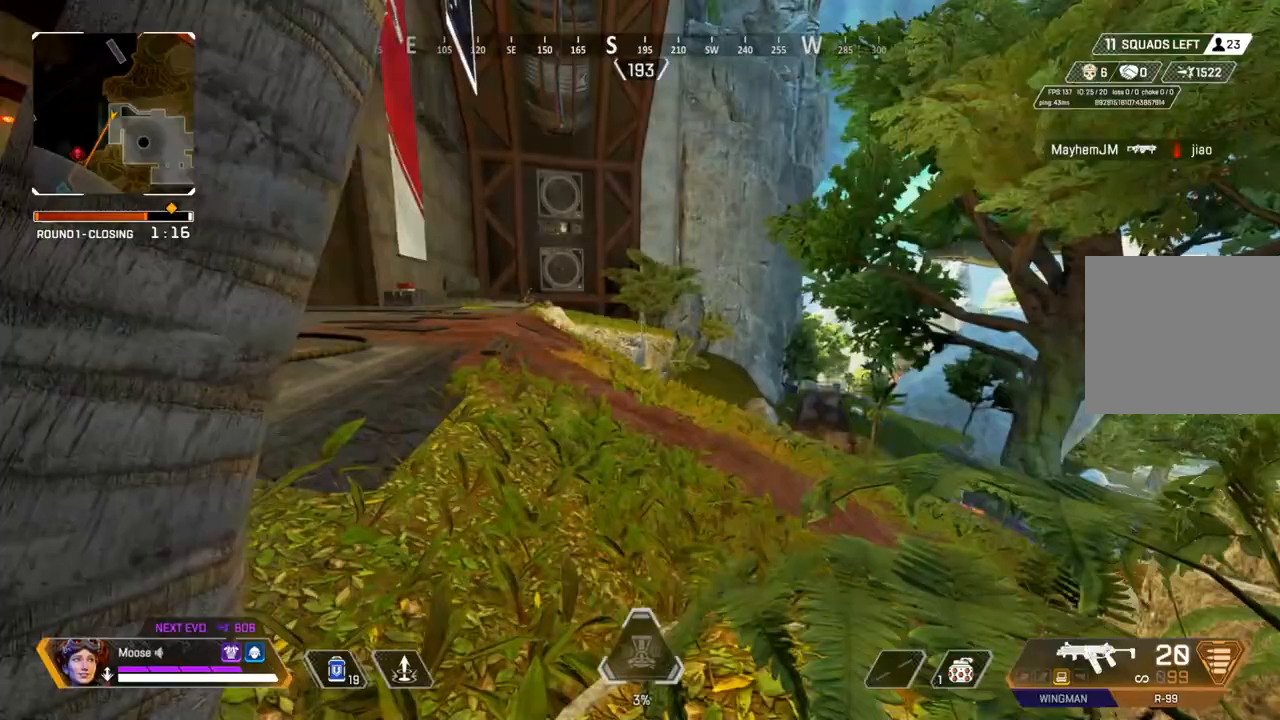
{"buttons": [], "left_stick": "up-right", "right_stick": "center", "events": [[50, "CIRCLE", "down"], [133, "left_stick", "up-right"], [150, "CIRCLE", "up"], [283, "right_stick", "center"], [417, "right_stick", "left"], [483, "right_stick", "center"]]}
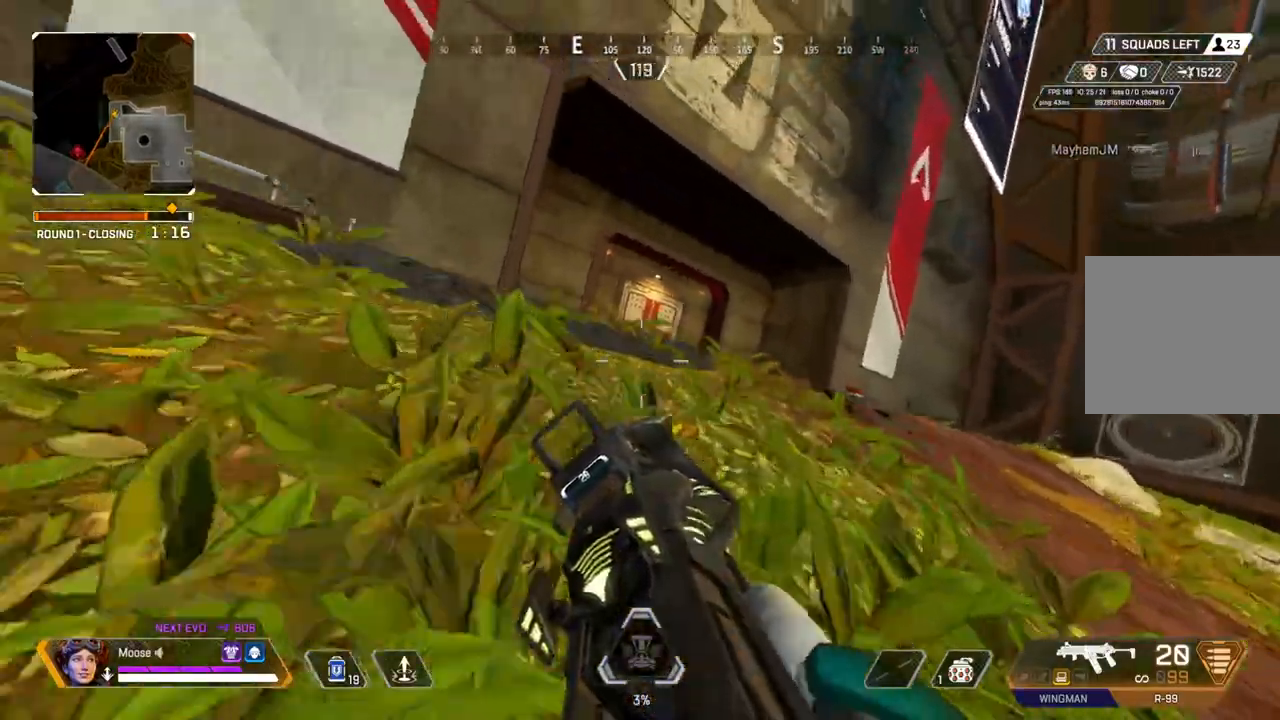
{"buttons": [], "left_stick": "up", "right_stick": "center", "events": [[133, "L2", "down"], [200, "right_stick", "left"], [267, "right_stick", "center"], [367, "L2", "up"], [450, "left_stick", "up"]]}
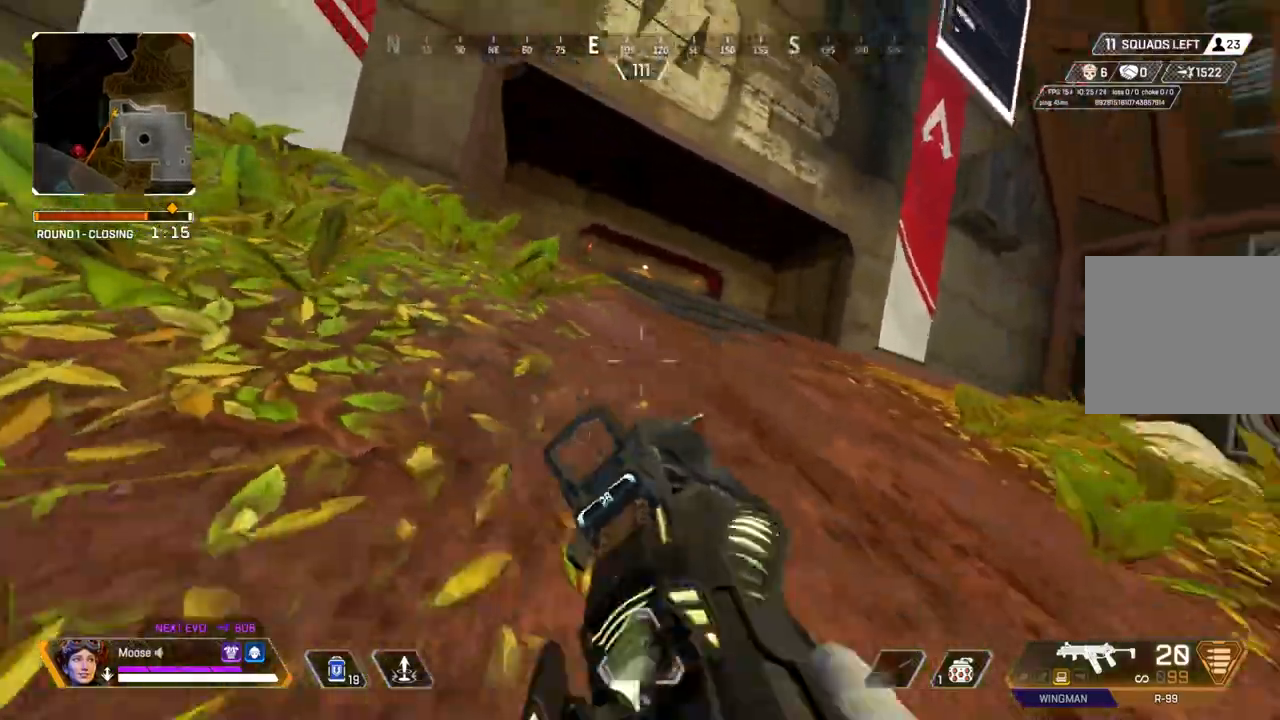
{"buttons": [], "left_stick": "up", "right_stick": "center"}
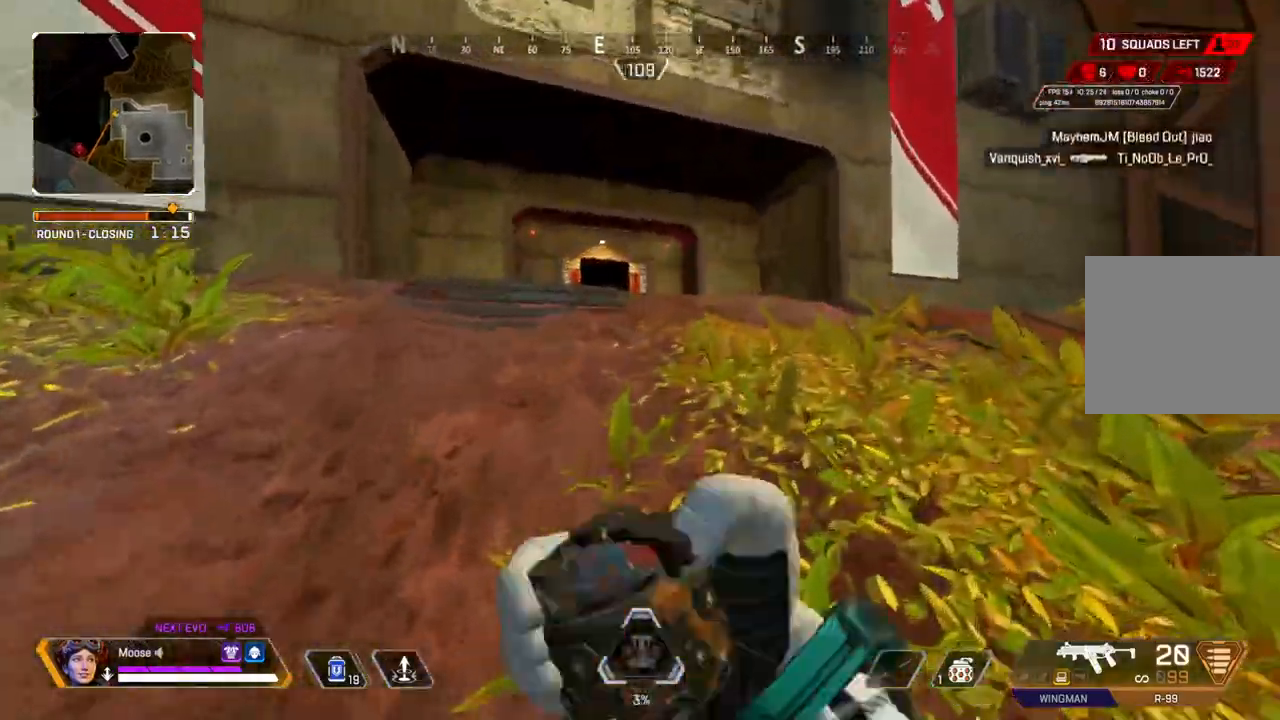
{"buttons": [], "left_stick": "up-left", "right_stick": "center", "events": [[117, "R2", "down"], [217, "left_stick", "up-left"], [317, "R2", "up"]]}
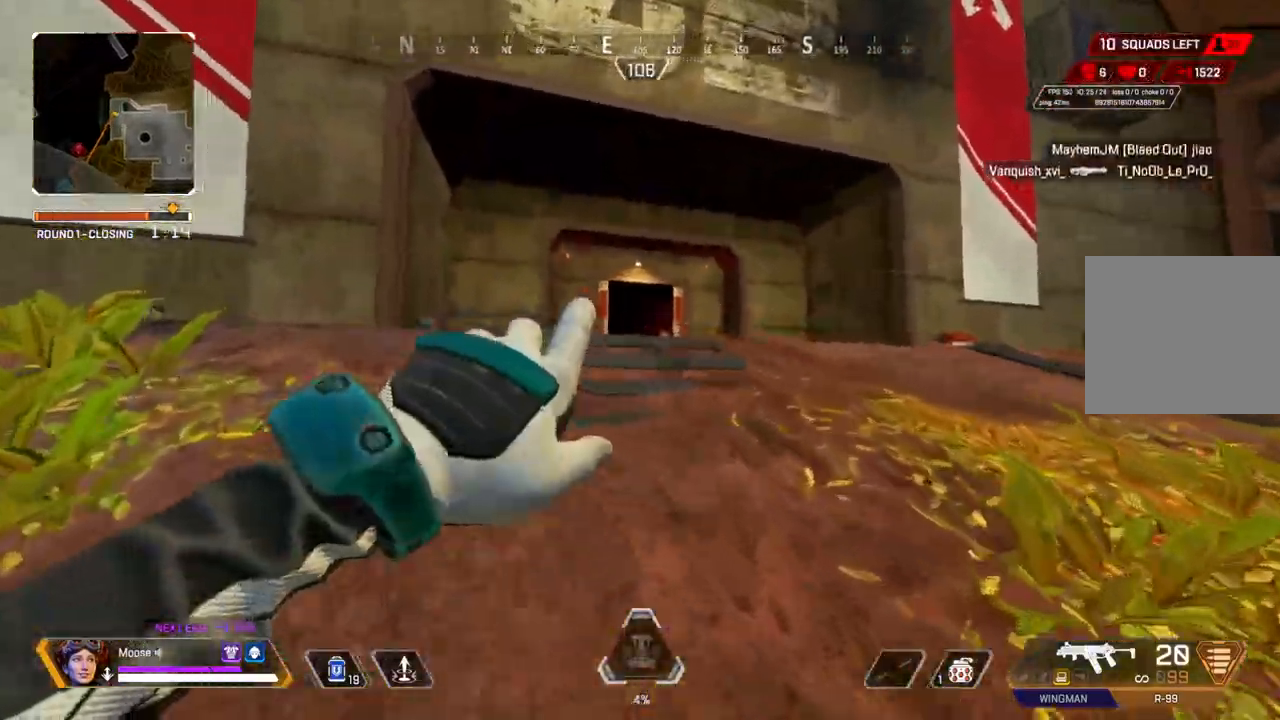
{"buttons": [], "left_stick": "down-left", "right_stick": "center", "events": [[283, "left_stick", "down-left"], [367, "CIRCLE", "down"], [467, "CIRCLE", "up"]]}
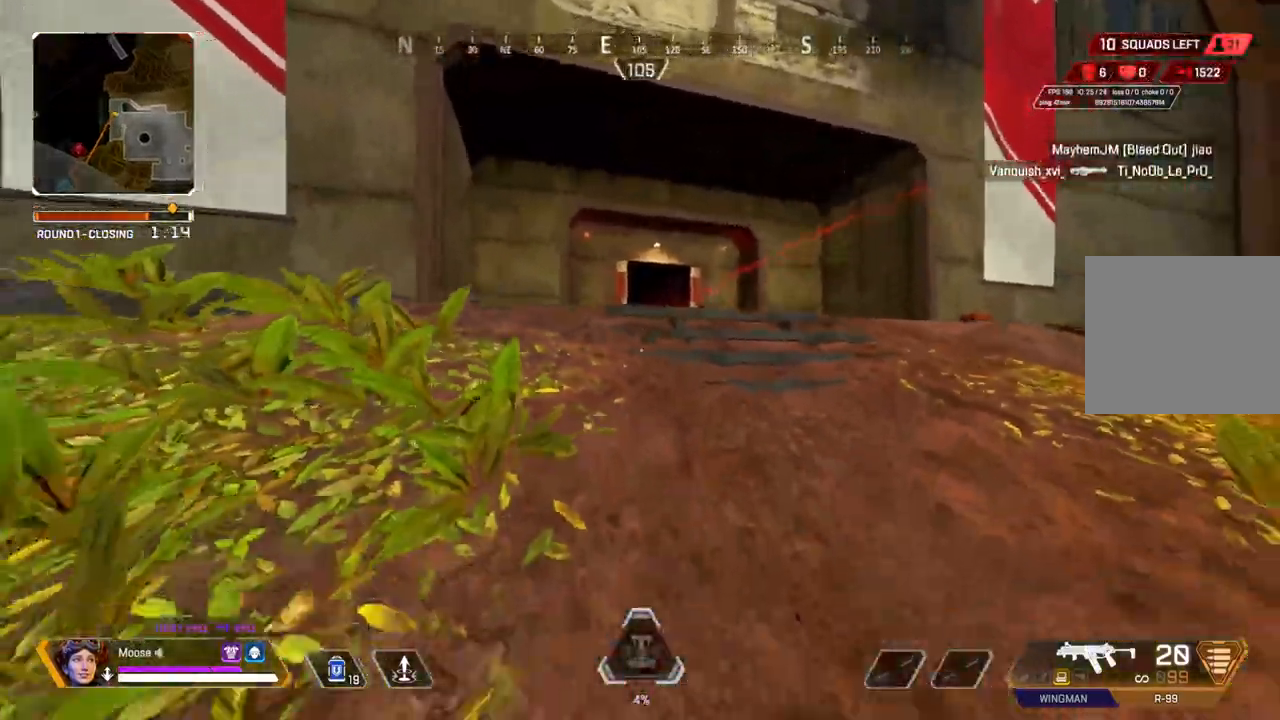
{"buttons": [], "left_stick": "left", "right_stick": "center", "events": [[83, "left_stick", "up"], [167, "left_stick", "up-right"], [200, "CIRCLE", "down"], [283, "CIRCLE", "up"], [433, "left_stick", "up-left"], [483, "left_stick", "left"]]}
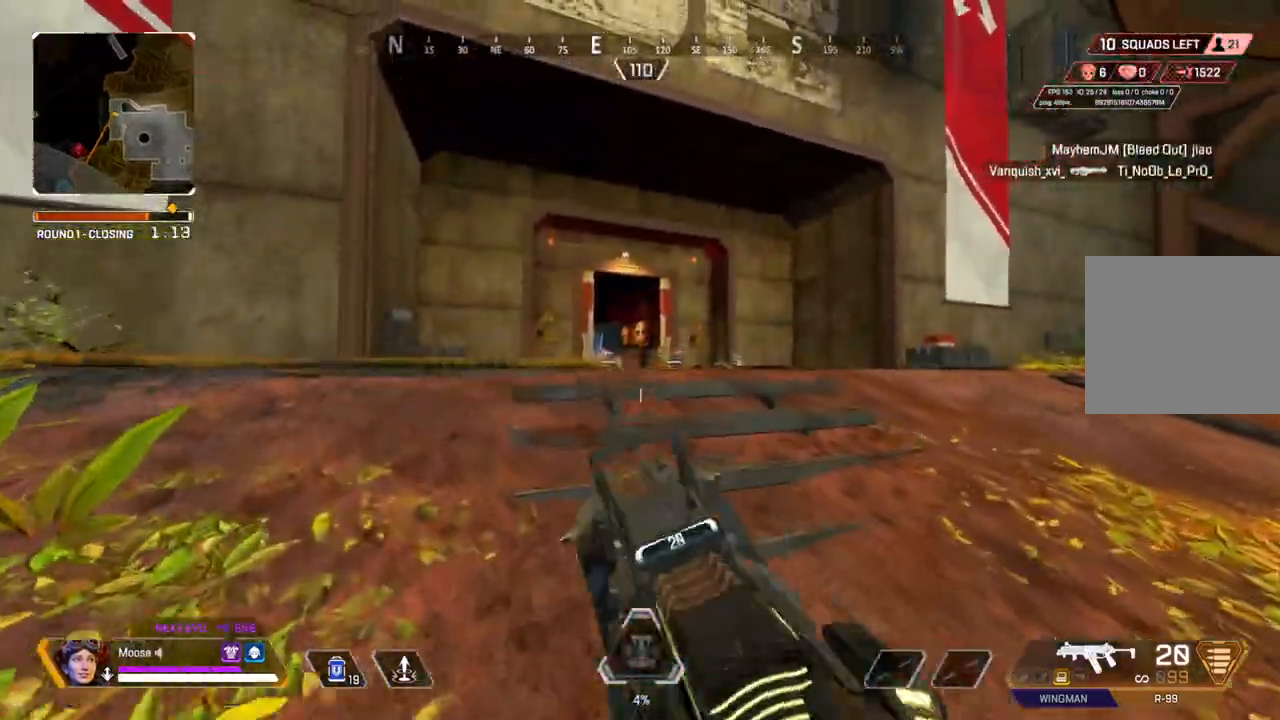
{"buttons": ["L2", "R2"], "left_stick": "down-left", "right_stick": "center", "events": [[50, "L2", "down"], [200, "left_stick", "right"], [200, "right_stick", "right"], [300, "R2", "down"], [300, "right_stick", "center"], [350, "left_stick", "up-left"], [450, "left_stick", "down-left"]]}
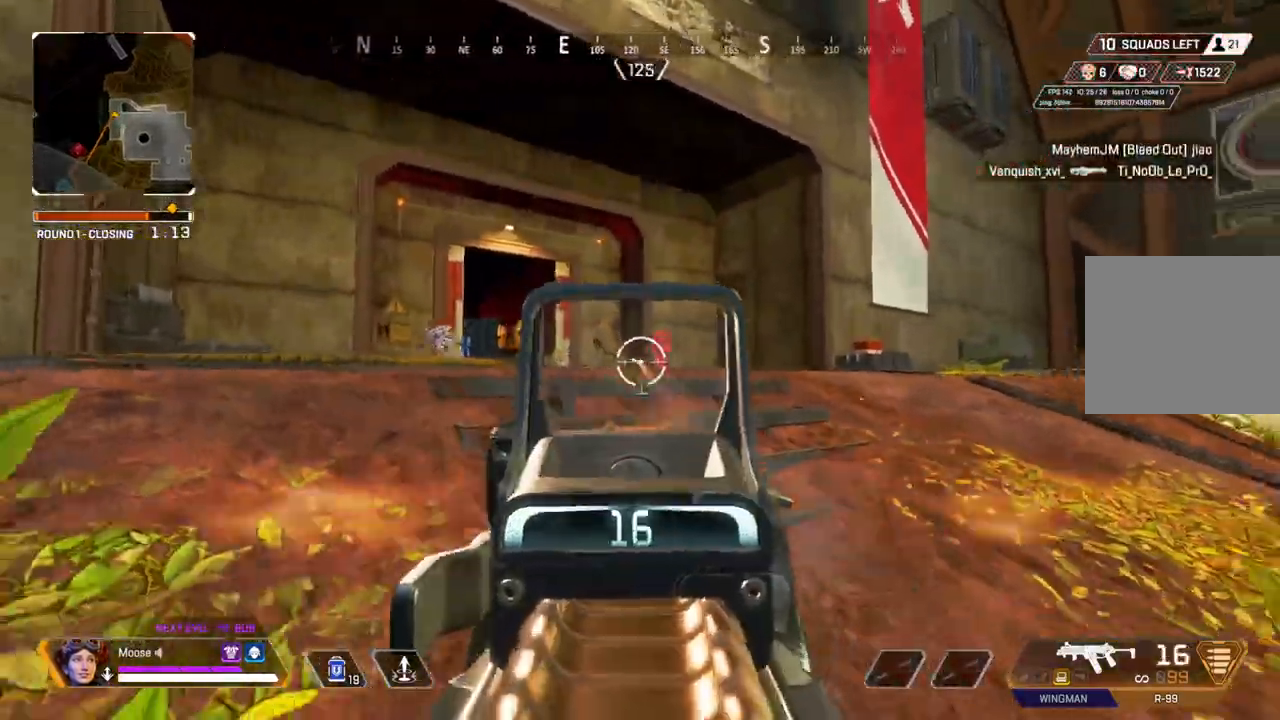
{"buttons": [], "left_stick": "up-right", "right_stick": "center", "events": [[33, "right_stick", "up-right"], [67, "L2", "up"], [117, "left_stick", "down-right"], [117, "right_stick", "down-right"], [133, "R2", "up"], [167, "left_stick", "right"], [200, "L1", "down"], [217, "right_stick", "right"], [267, "left_stick", "up-right"], [300, "L1", "up"], [350, "right_stick", "down-right"], [483, "right_stick", "center"]]}
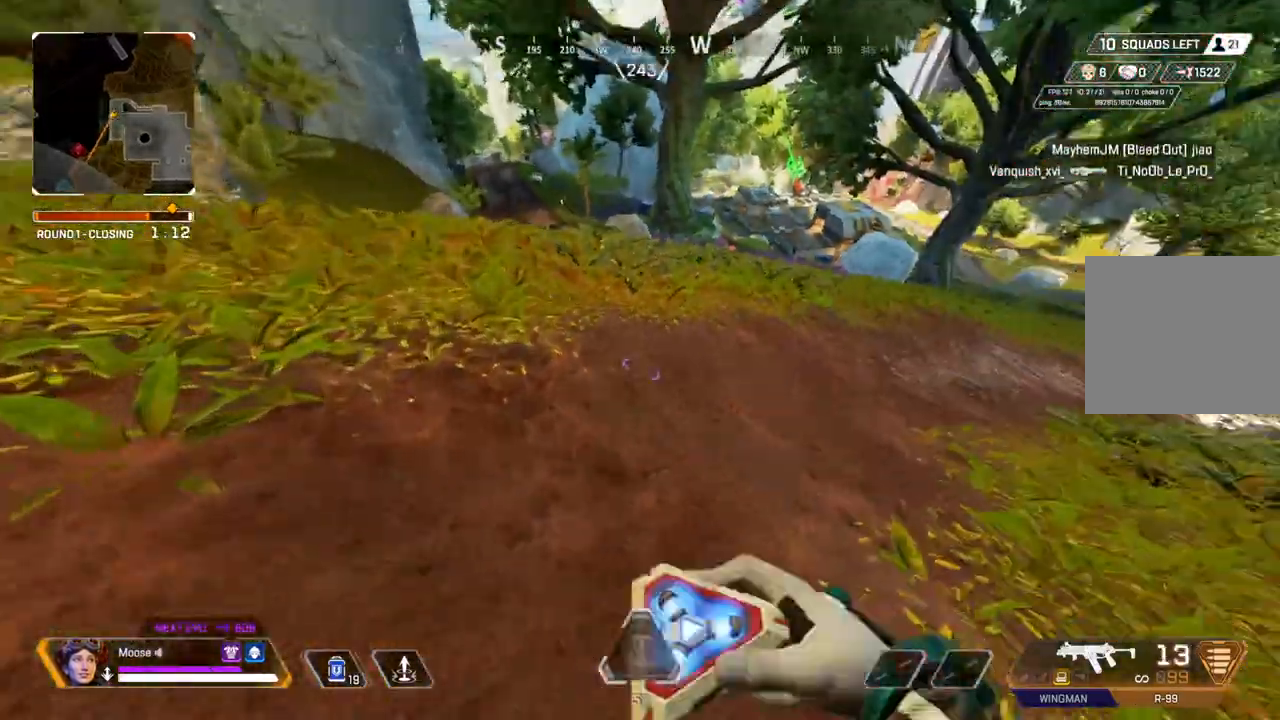
{"buttons": [], "left_stick": "up-right", "right_stick": "up-left", "events": [[67, "right_stick", "down-right"], [250, "right_stick", "center"], [317, "right_stick", "up-left"]]}
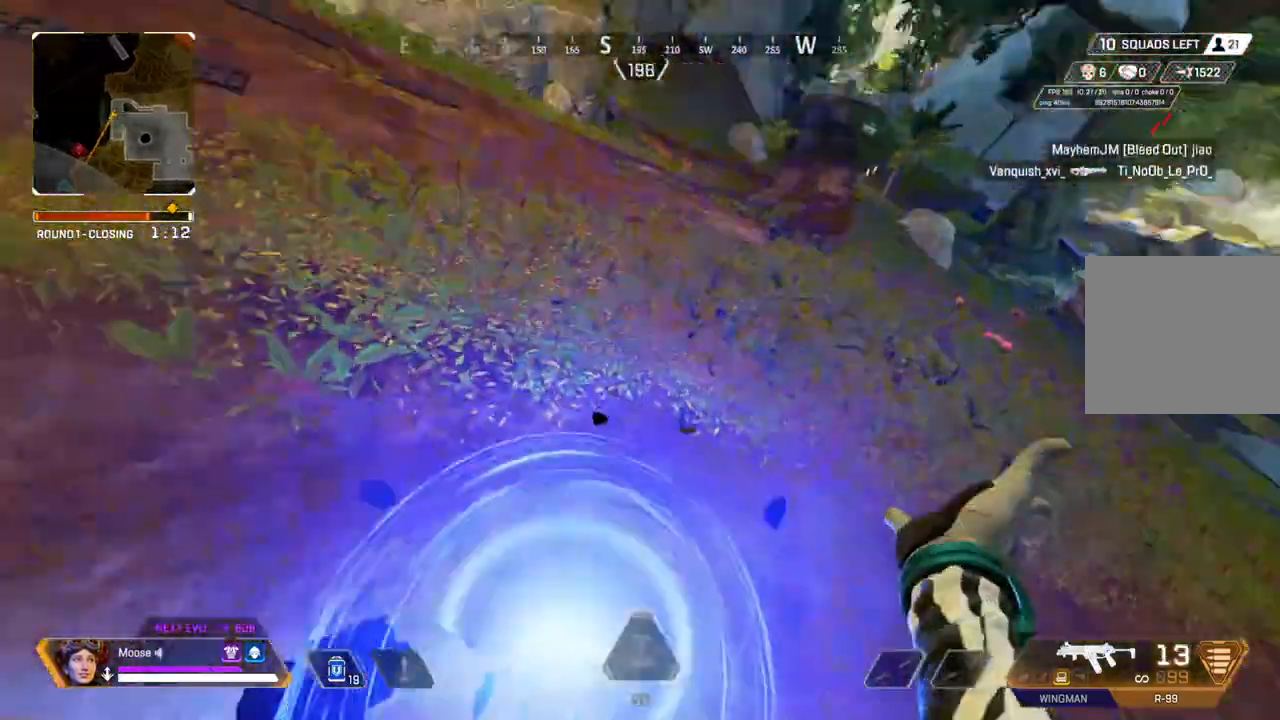
{"buttons": [], "left_stick": "up-left", "right_stick": "center", "events": [[17, "left_stick", "right"], [183, "left_stick", "down"], [183, "right_stick", "center"], [233, "left_stick", "left"], [283, "SQUARE", "down"], [350, "left_stick", "up-left"], [367, "SQUARE", "up"], [417, "SQUARE", "down"], [483, "SQUARE", "up"]]}
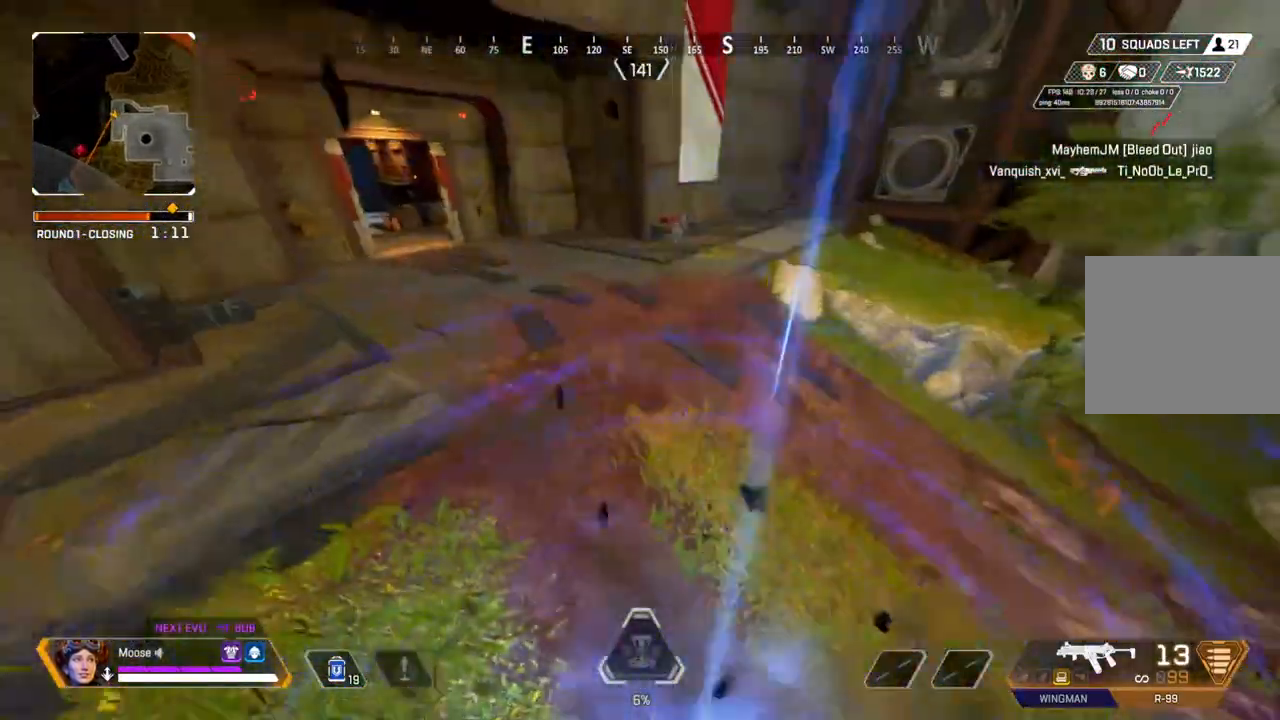
{"buttons": [], "left_stick": "down-right", "right_stick": "left", "events": [[67, "SQUARE", "down"], [67, "left_stick", "up-right"], [133, "SQUARE", "up"], [350, "left_stick", "right"], [417, "right_stick", "left"], [467, "left_stick", "down-right"]]}
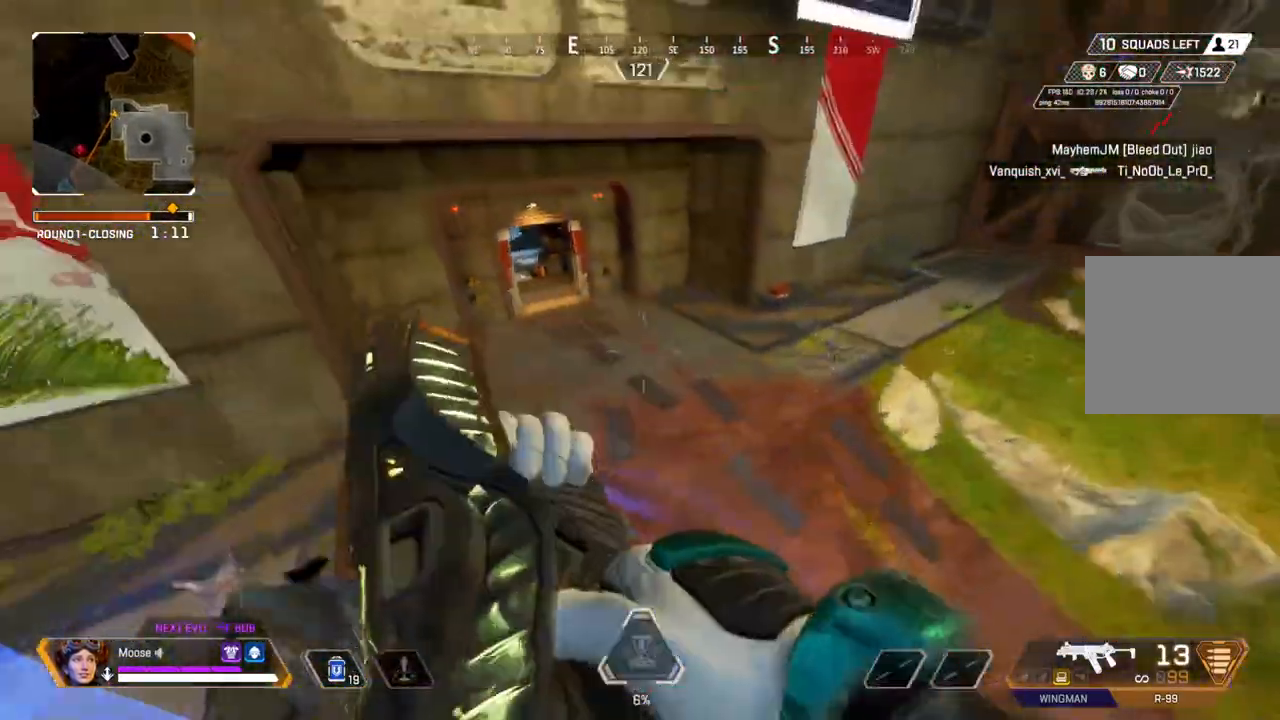
{"buttons": [], "left_stick": "up", "right_stick": "center", "events": [[17, "left_stick", "down"], [17, "right_stick", "center"], [117, "left_stick", "left"], [200, "left_stick", "up-left"], [500, "left_stick", "up"]]}
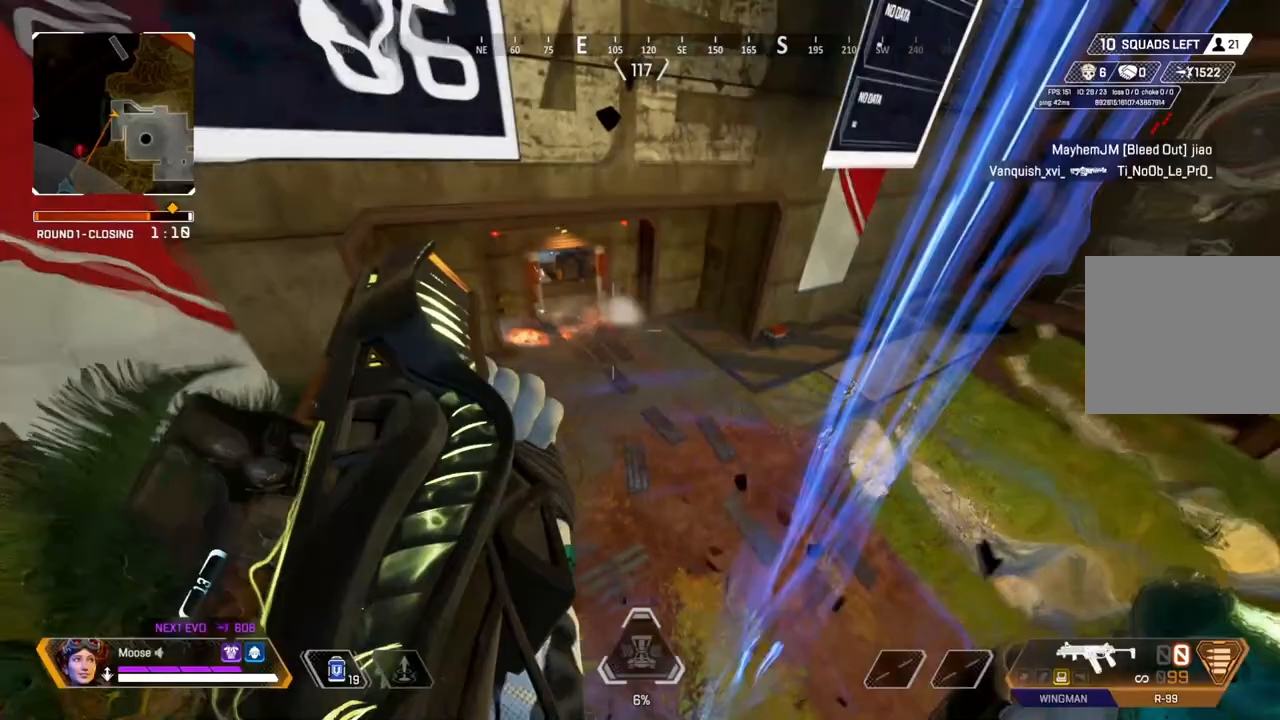
{"buttons": [], "left_stick": "up-right", "right_stick": "center", "events": [[483, "left_stick", "up-right"]]}
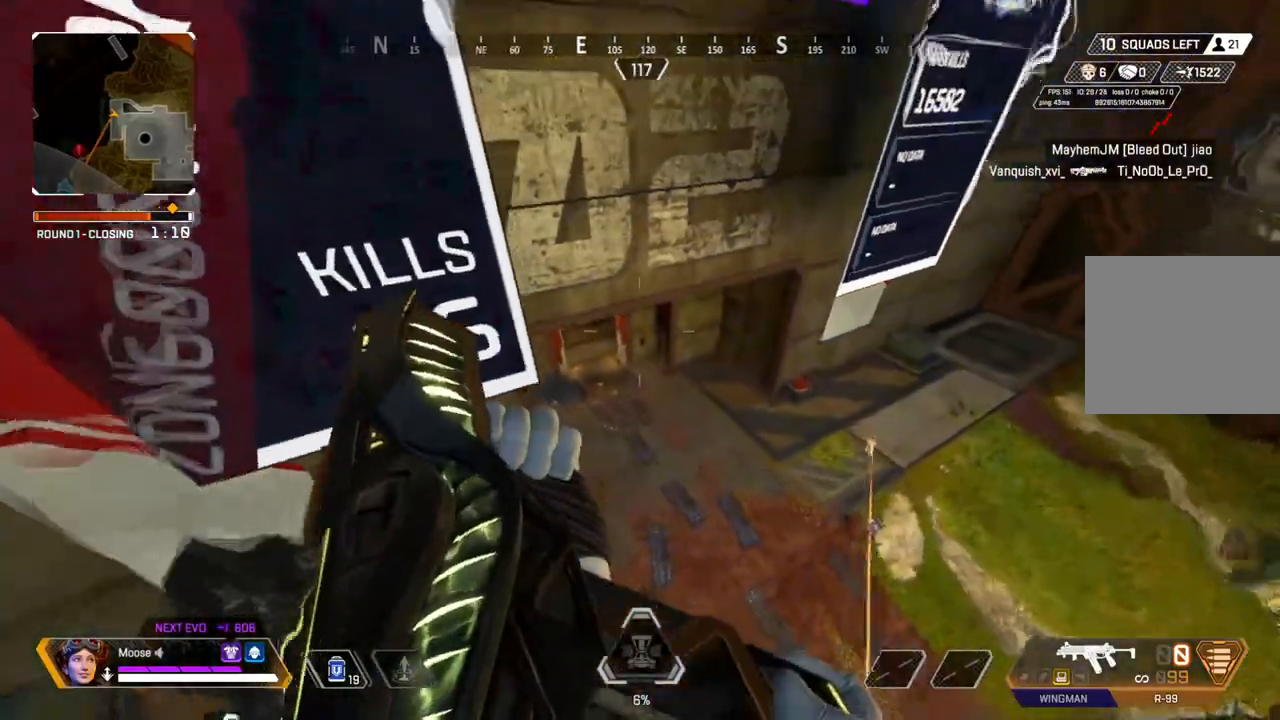
{"buttons": [], "left_stick": "up-right", "right_stick": "center", "events": []}
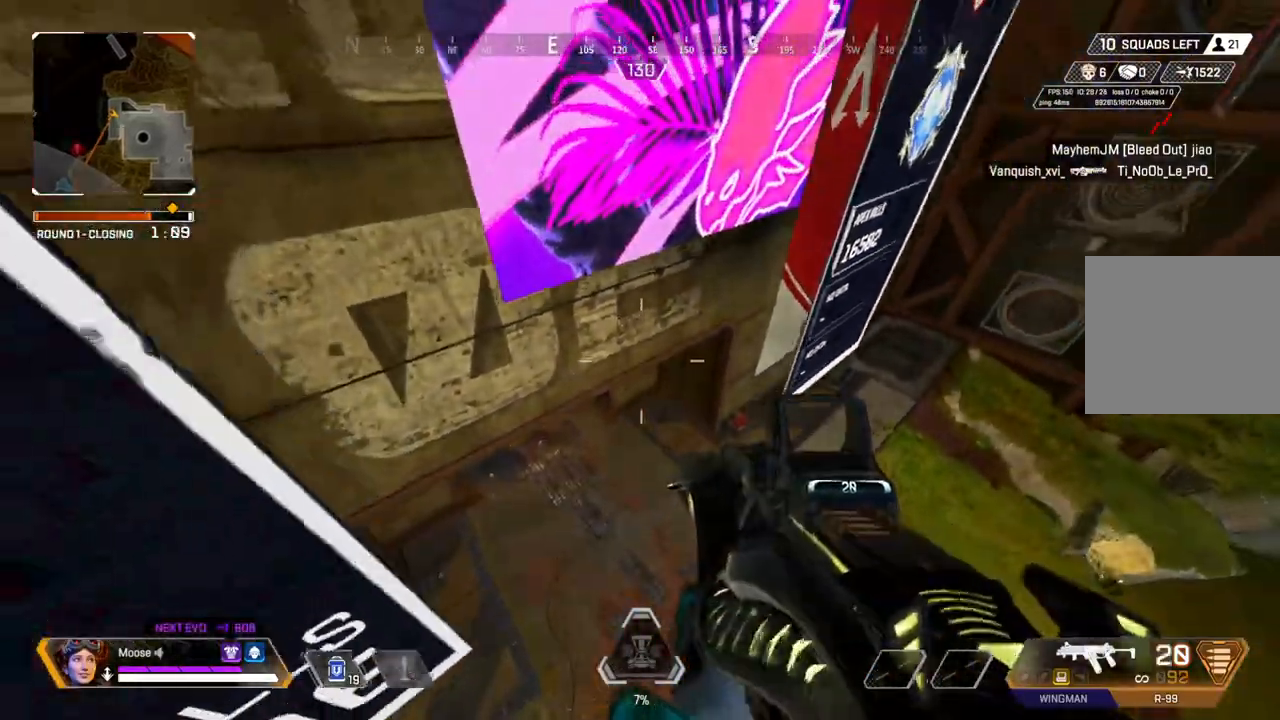
{"buttons": [], "left_stick": "right", "right_stick": "center", "events": [[33, "left_stick", "right"], [100, "TRIANGLE", "down"], [433, "TRIANGLE", "up"]]}
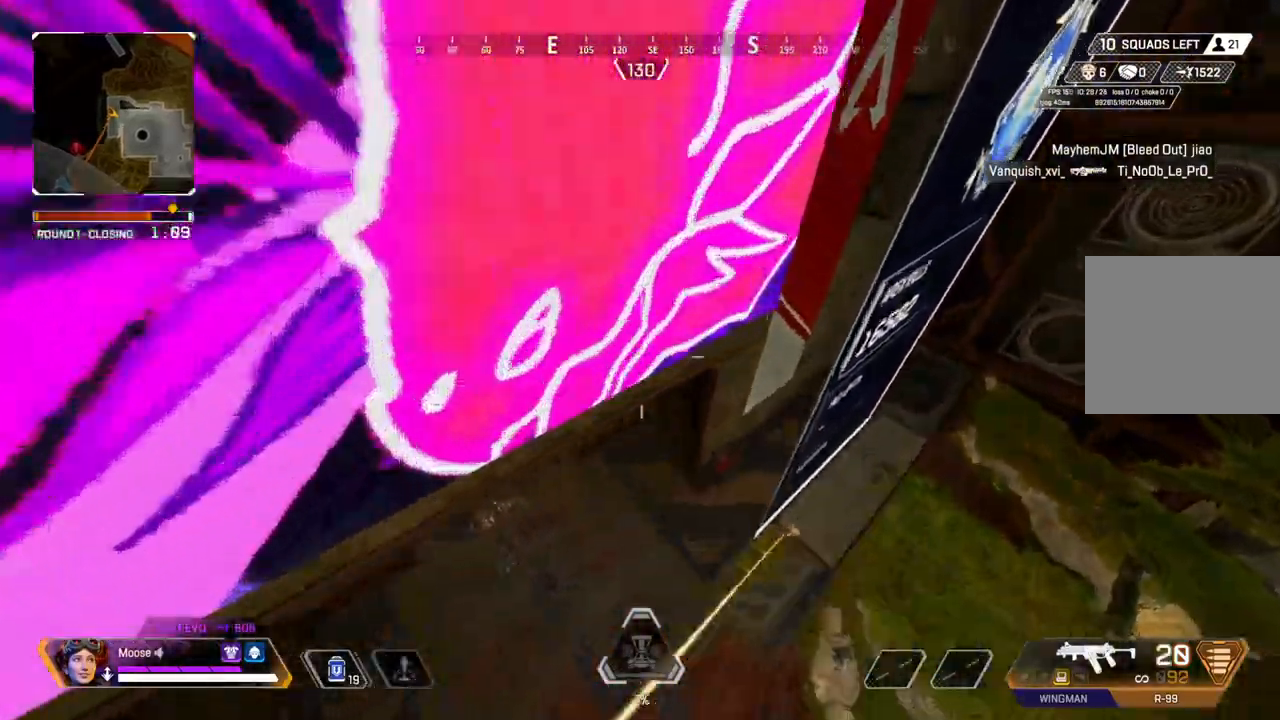
{"buttons": [], "left_stick": "up-left", "right_stick": "center", "events": [[117, "left_stick", "up-left"]]}
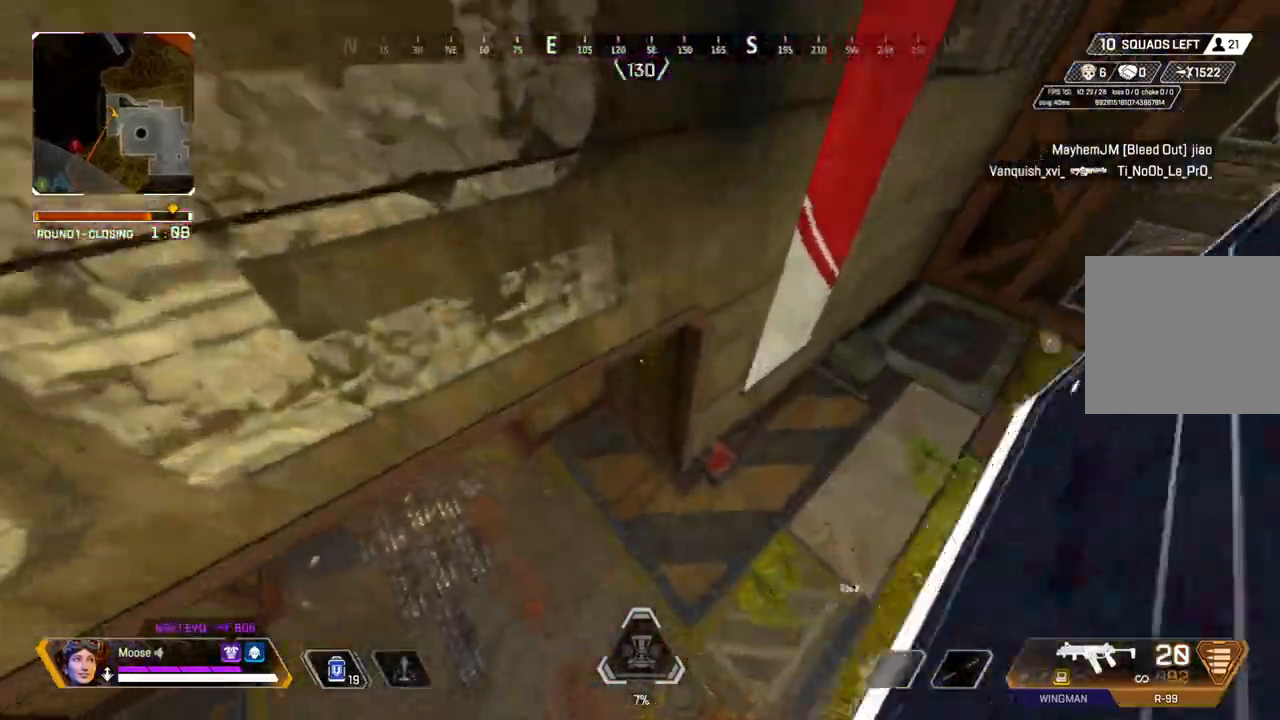
{"buttons": ["CIRCLE"], "left_stick": "up-left", "right_stick": "center", "events": [[483, "CIRCLE", "down"]]}